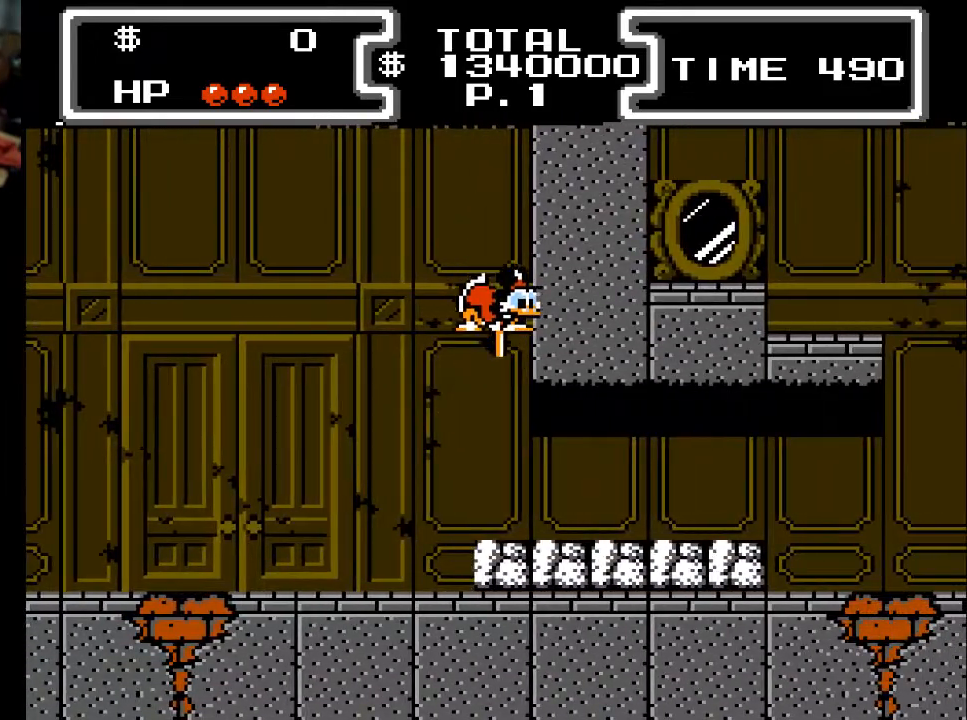
Gameplay with a controller (Xbox layout); each line is a JSON object with the inputs held at the frame after it. "events" lists button and stick changes between this image and that frame as [ms after this image, input, new state], when the widget could be followed in between. Not read: left_stick right_stick.
{"buttons": ["X", "DPAD_DOWN"], "events": [[467, "DPAD_RIGHT", "up"]]}
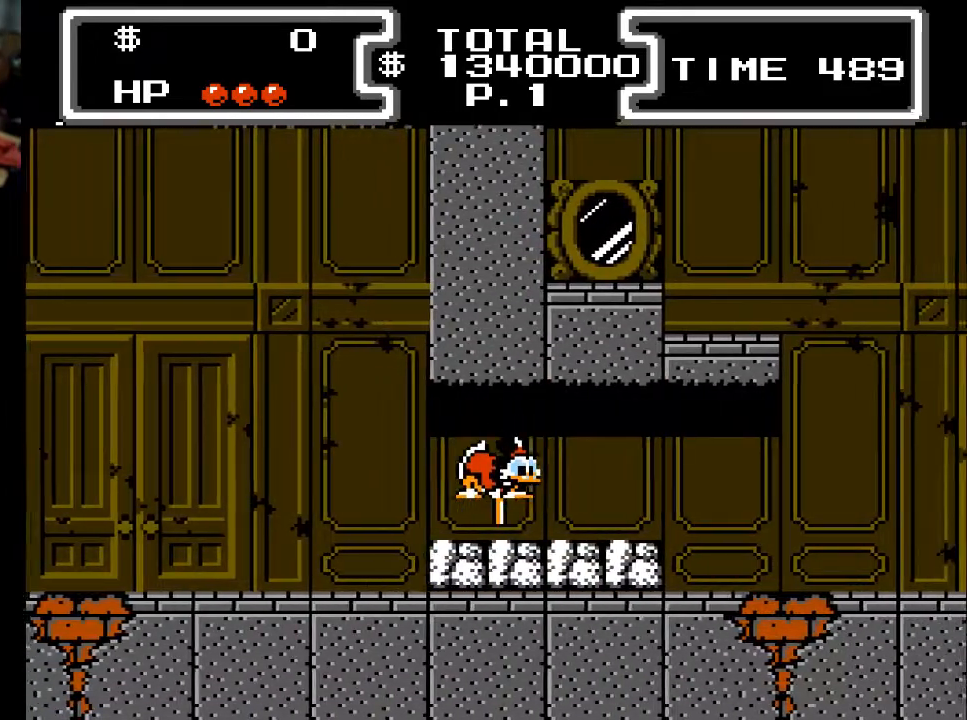
{"buttons": ["X", "DPAD_DOWN", "DPAD_RIGHT"], "events": [[133, "DPAD_LEFT", "down"], [167, "DPAD_LEFT", "up"], [233, "DPAD_RIGHT", "down"], [300, "DPAD_RIGHT", "up"], [400, "DPAD_RIGHT", "down"]]}
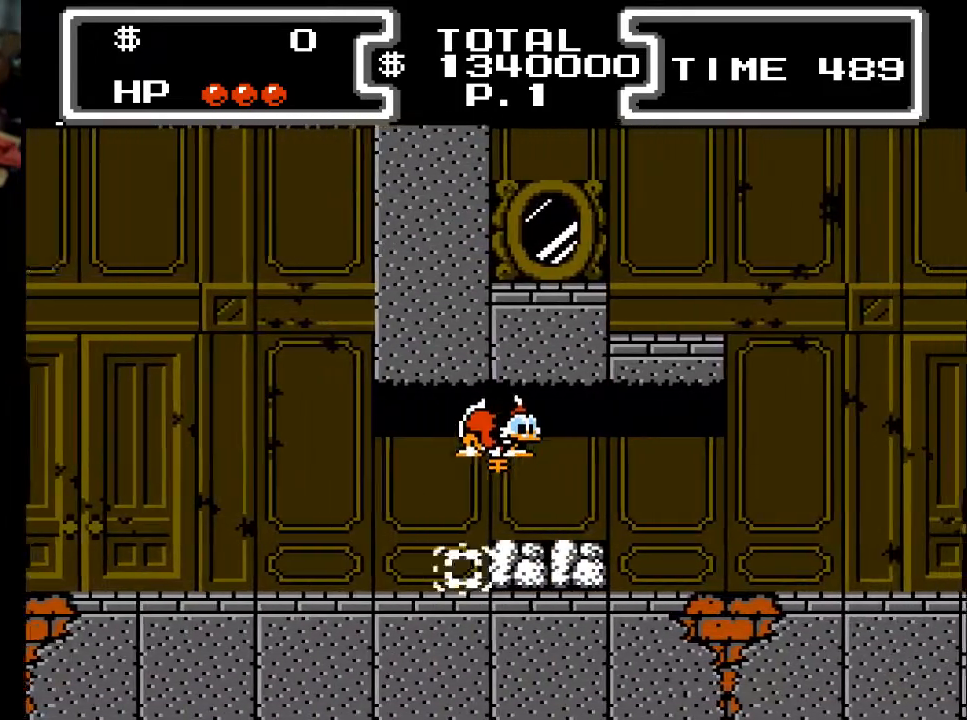
{"buttons": ["X", "DPAD_DOWN", "DPAD_RIGHT"], "events": [[167, "DPAD_RIGHT", "up"], [500, "DPAD_RIGHT", "down"]]}
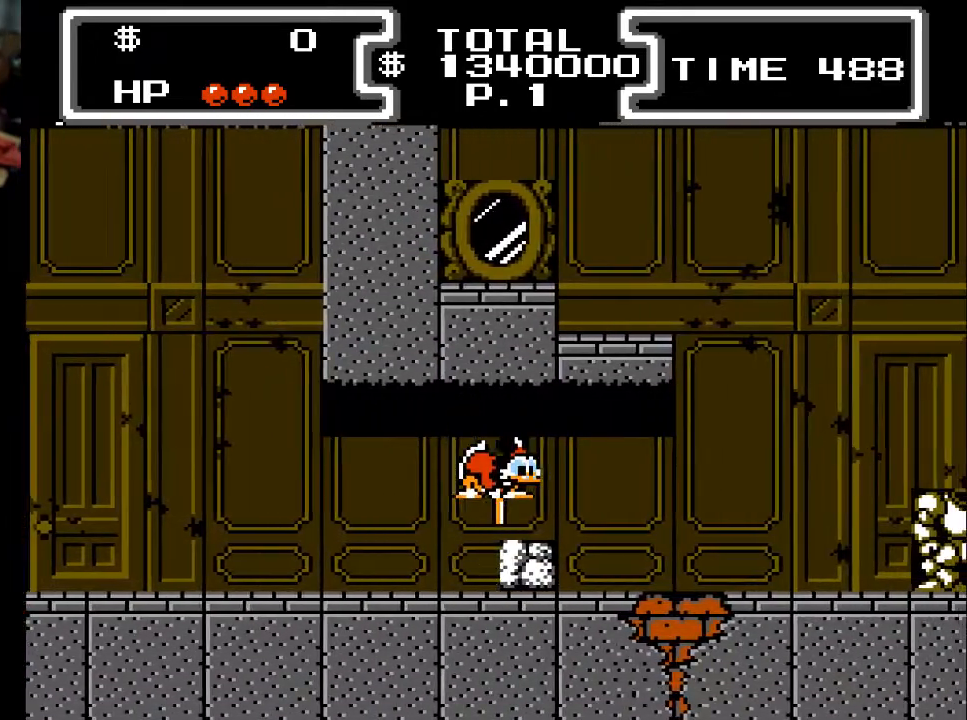
{"buttons": ["X", "DPAD_DOWN", "DPAD_RIGHT"], "events": []}
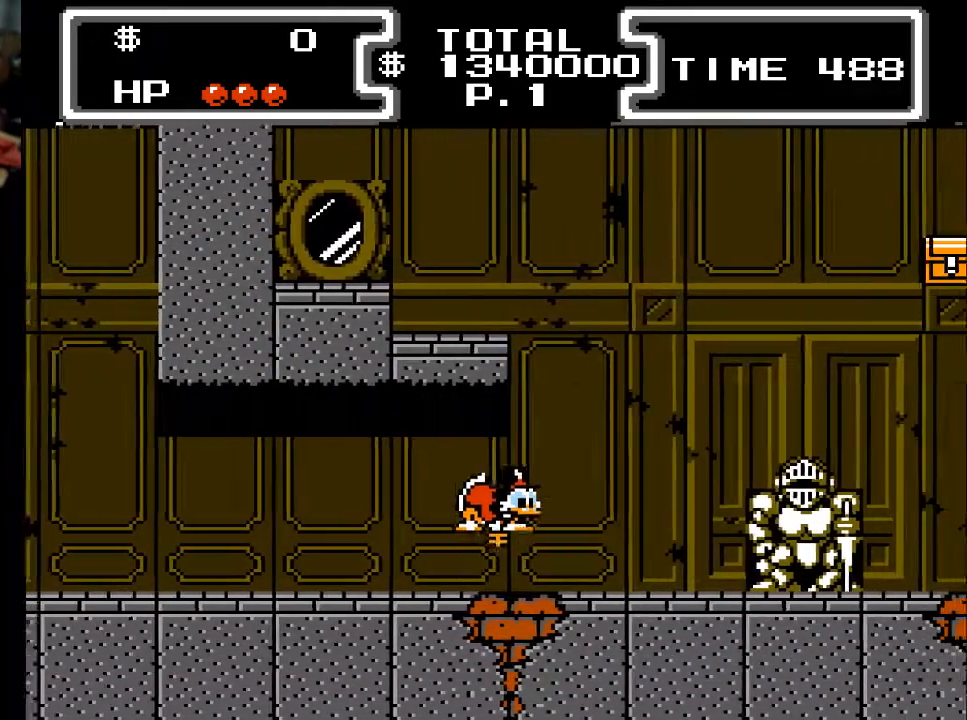
{"buttons": ["X", "DPAD_DOWN", "DPAD_RIGHT"], "events": [[267, "DPAD_RIGHT", "up"], [300, "DPAD_LEFT", "down"], [433, "DPAD_LEFT", "up"], [467, "DPAD_RIGHT", "down"]]}
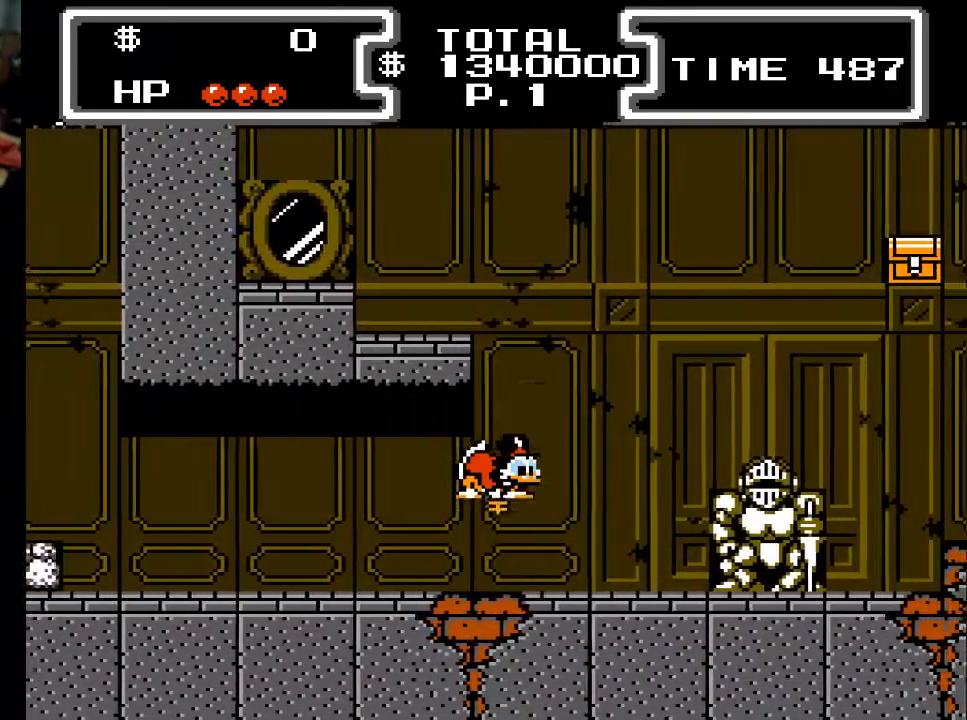
{"buttons": ["X", "DPAD_DOWN", "DPAD_RIGHT"], "events": []}
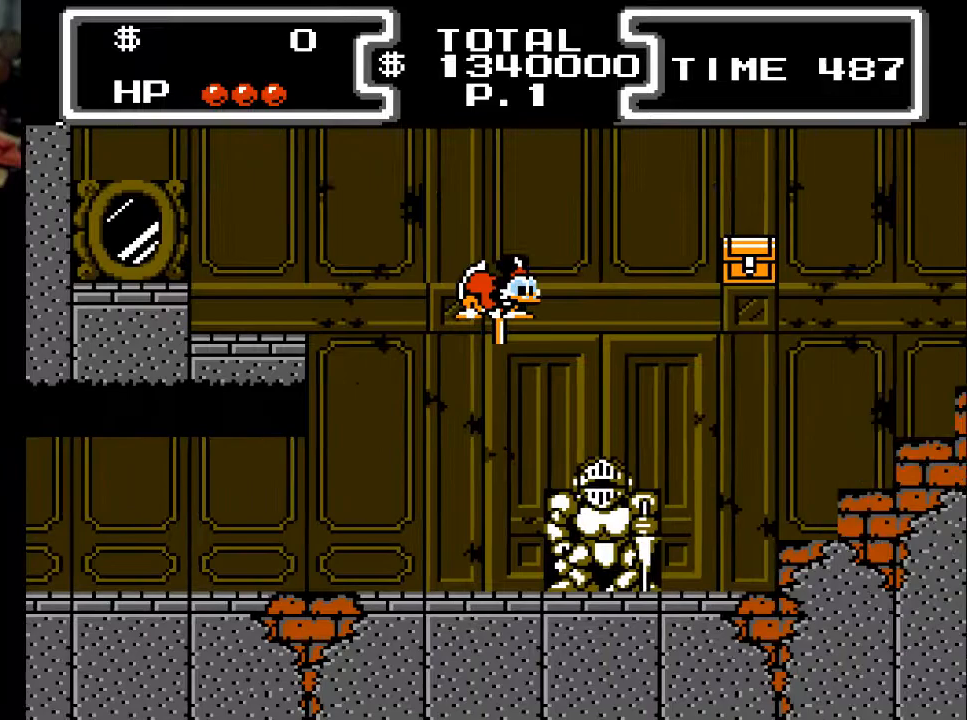
{"buttons": ["X", "DPAD_DOWN", "DPAD_LEFT"], "events": [[233, "DPAD_RIGHT", "up"], [333, "DPAD_LEFT", "down"]]}
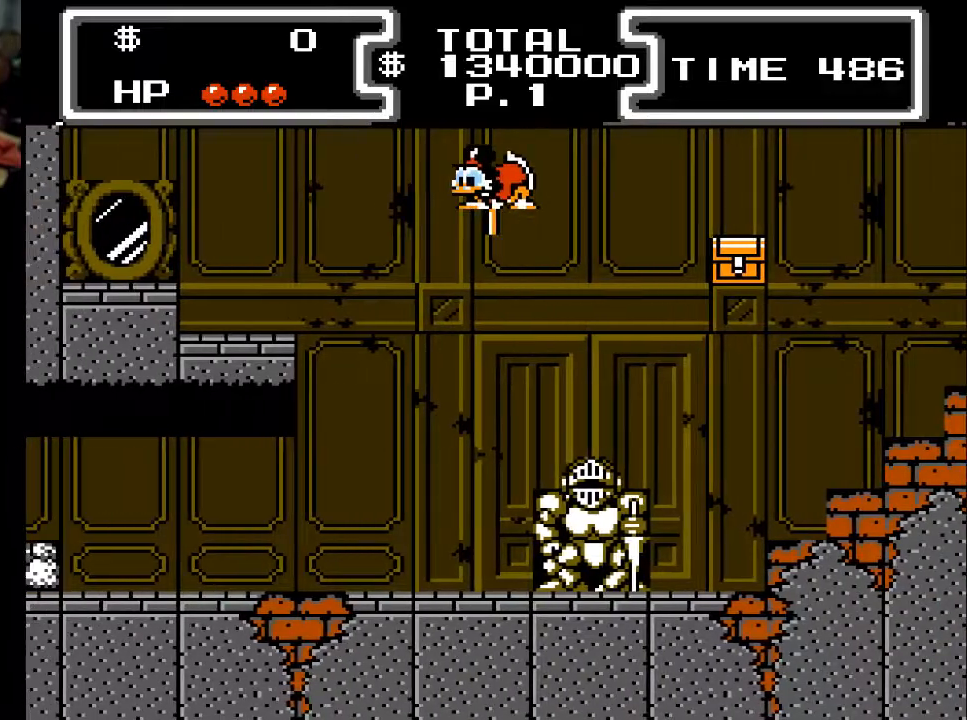
{"buttons": ["X", "DPAD_DOWN", "DPAD_LEFT"], "events": []}
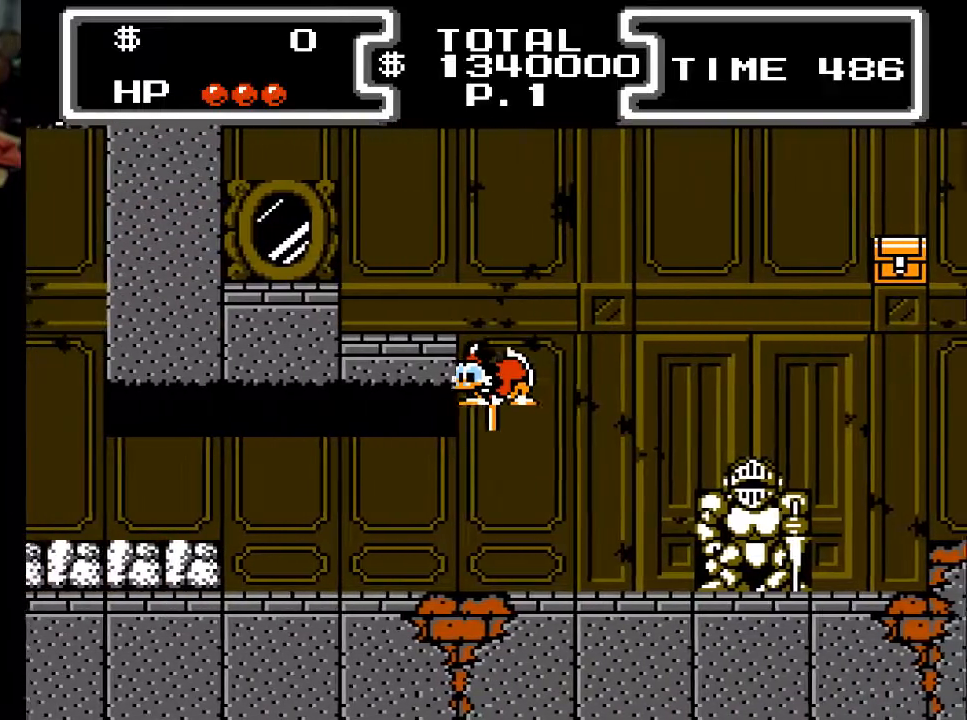
{"buttons": ["X", "DPAD_DOWN", "DPAD_RIGHT"], "events": [[67, "DPAD_LEFT", "up"], [100, "DPAD_RIGHT", "down"]]}
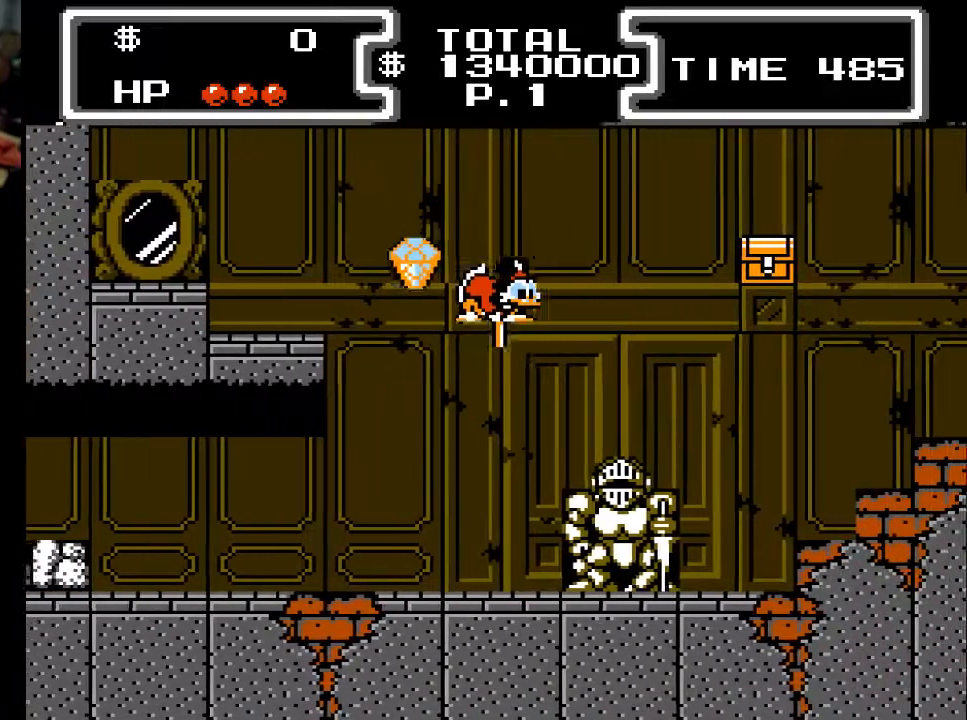
{"buttons": ["X", "DPAD_DOWN", "DPAD_LEFT"], "events": [[367, "DPAD_RIGHT", "up"], [400, "DPAD_LEFT", "down"]]}
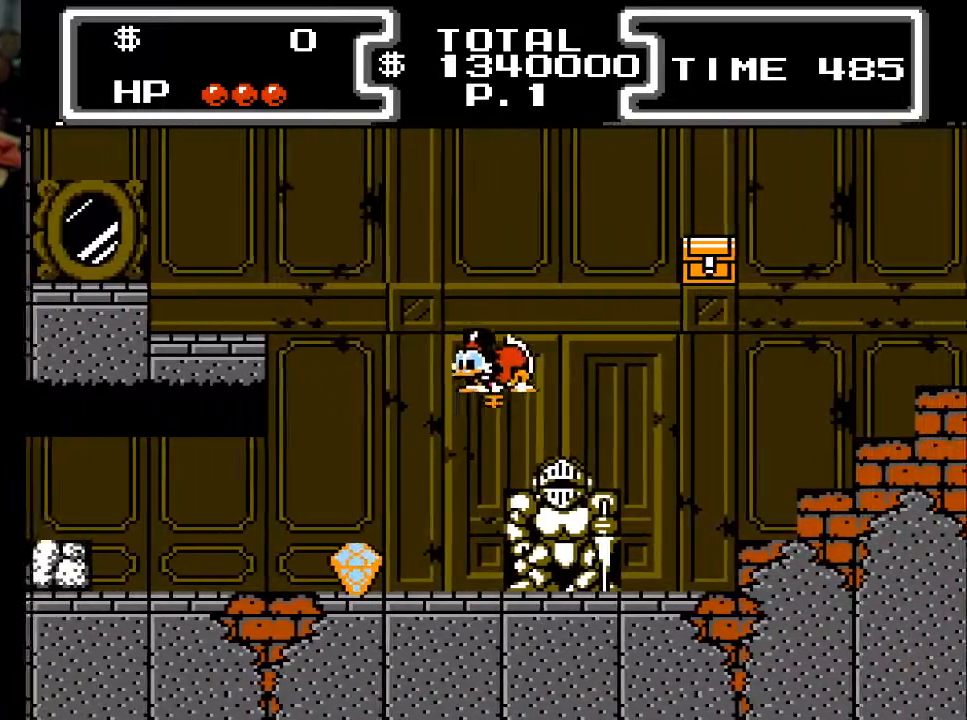
{"buttons": [], "events": [[133, "X", "up"], [367, "DPAD_DOWN", "up"], [500, "DPAD_LEFT", "up"]]}
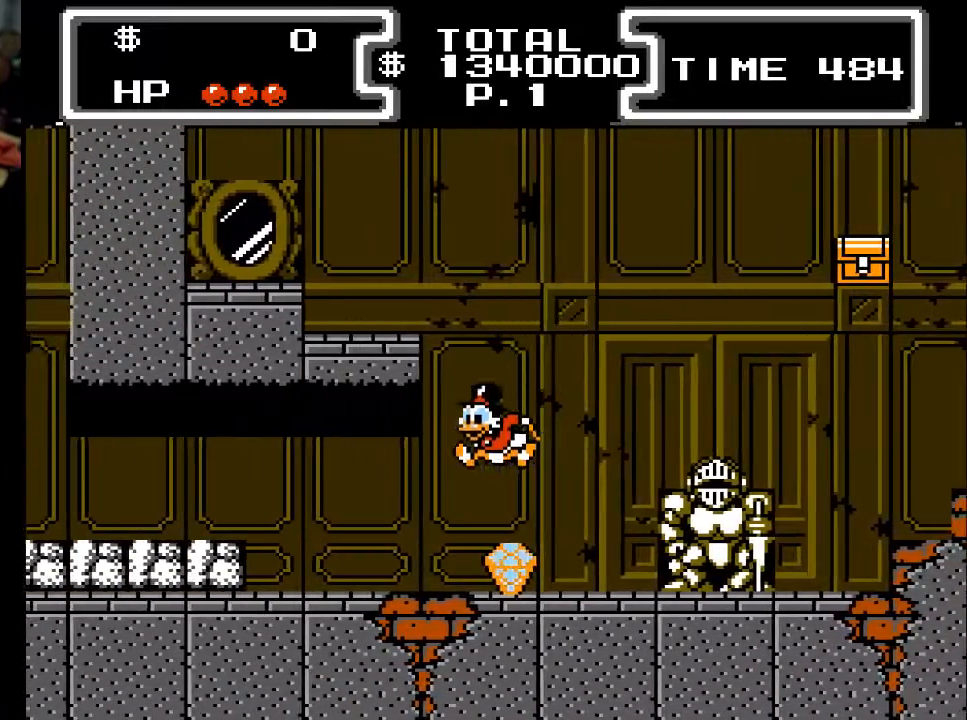
{"buttons": ["X", "DPAD_DOWN"], "events": [[167, "DPAD_DOWN", "down"], [200, "X", "down"], [233, "A", "down"], [500, "A", "up"]]}
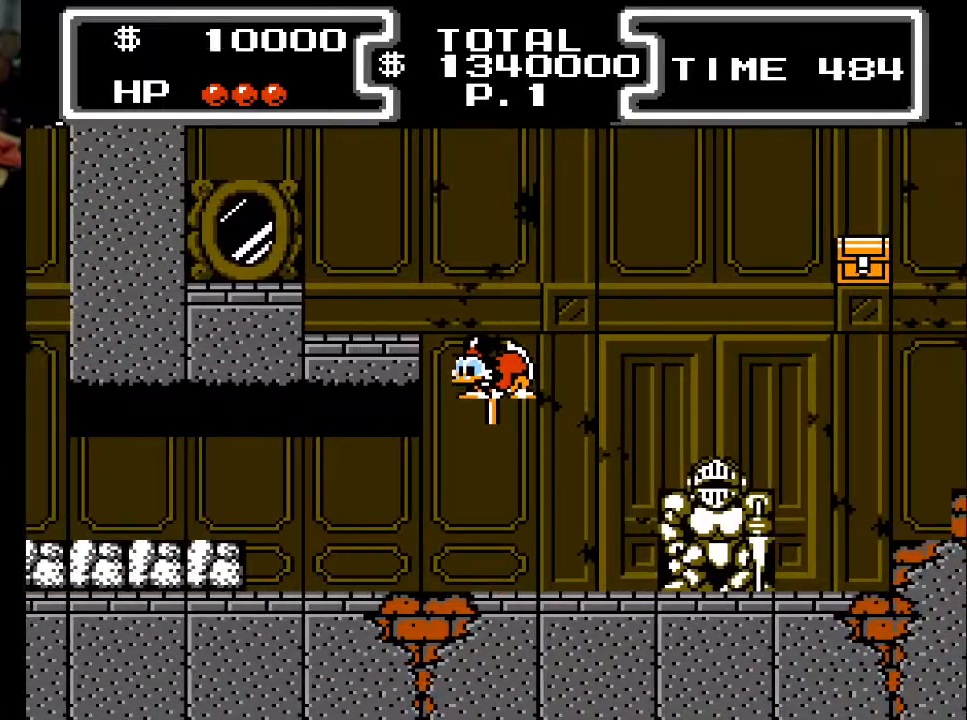
{"buttons": ["X", "DPAD_DOWN"], "events": [[33, "DPAD_LEFT", "down"], [133, "DPAD_LEFT", "up"]]}
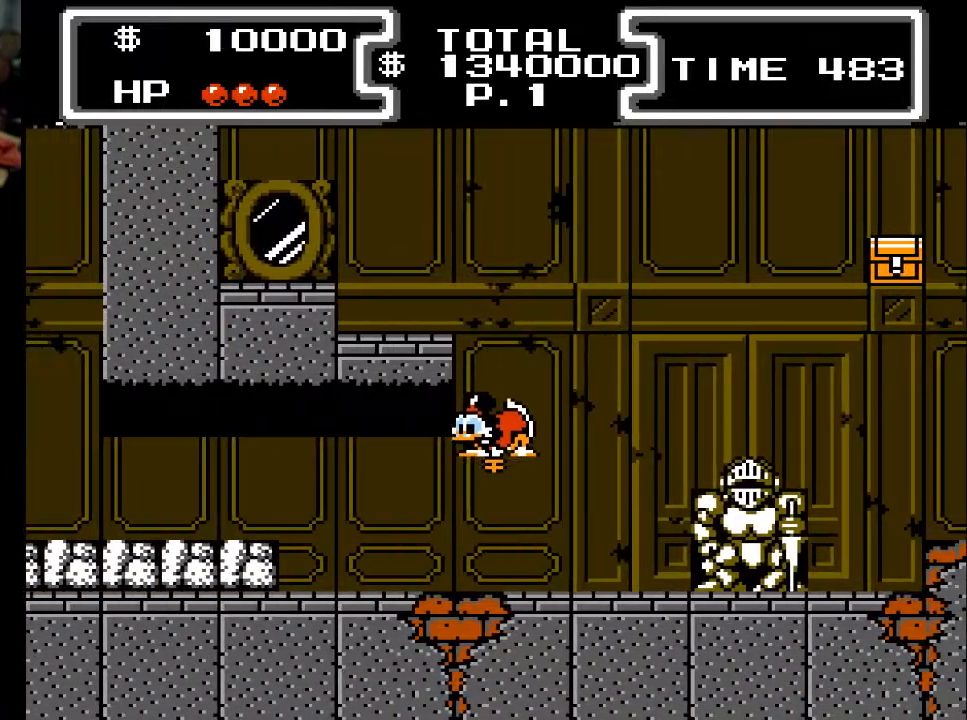
{"buttons": ["X", "DPAD_DOWN", "DPAD_LEFT"], "events": [[133, "DPAD_LEFT", "down"]]}
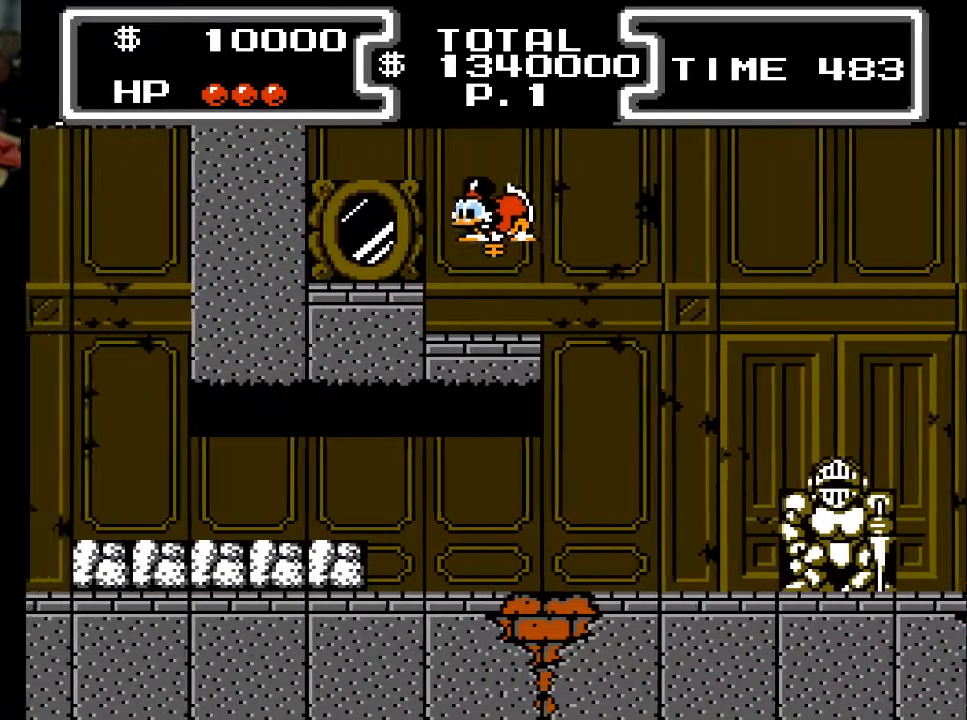
{"buttons": ["X", "DPAD_DOWN"], "events": [[500, "DPAD_LEFT", "up"]]}
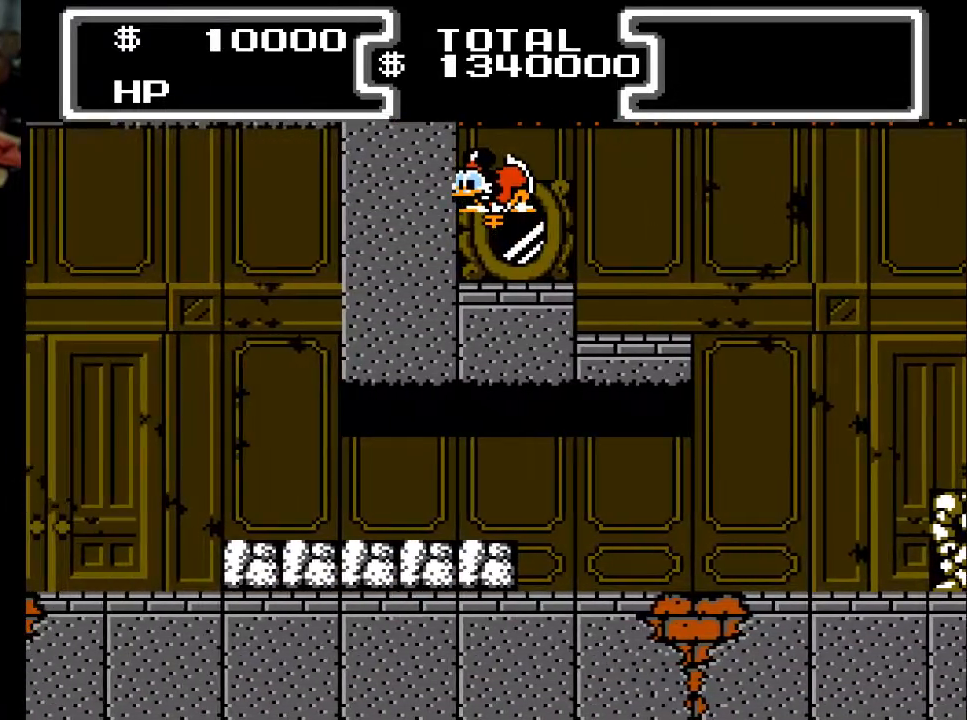
{"buttons": ["X", "DPAD_DOWN", "DPAD_RIGHT"], "events": [[200, "DPAD_RIGHT", "down"]]}
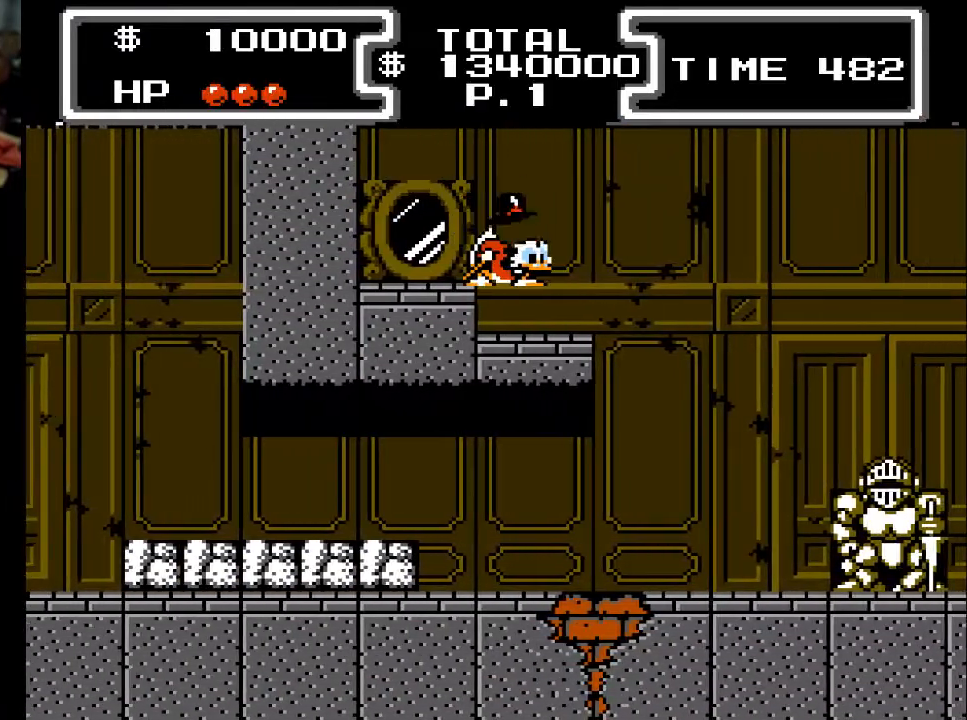
{"buttons": ["DPAD_DOWN", "DPAD_RIGHT"], "events": [[433, "X", "up"]]}
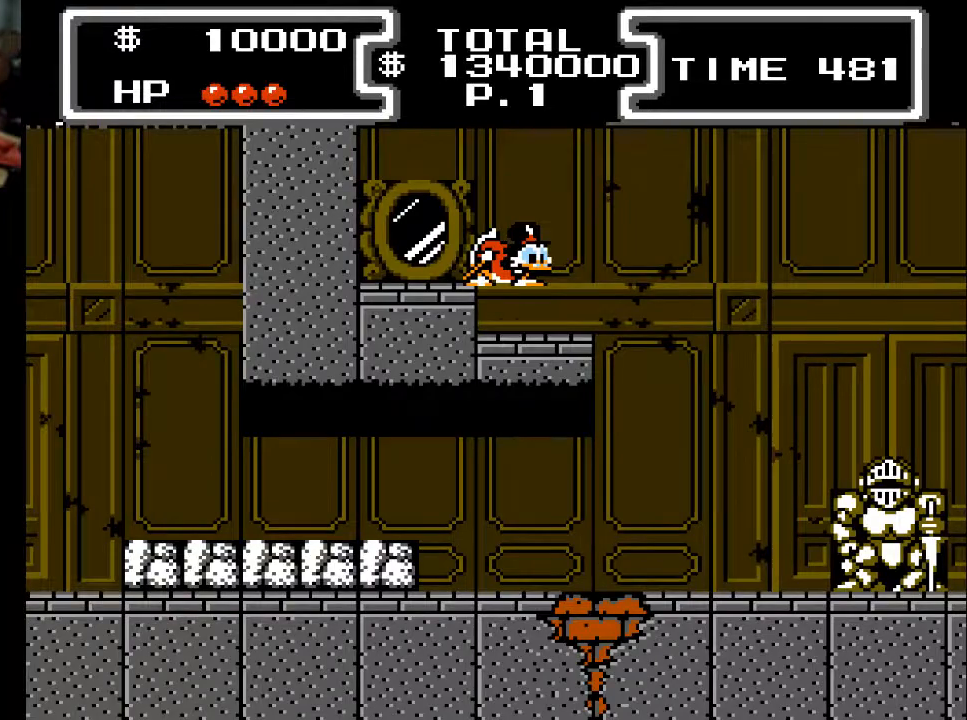
{"buttons": ["DPAD_RIGHT"], "events": [[67, "A", "down"], [267, "A", "up"], [300, "DPAD_DOWN", "up"]]}
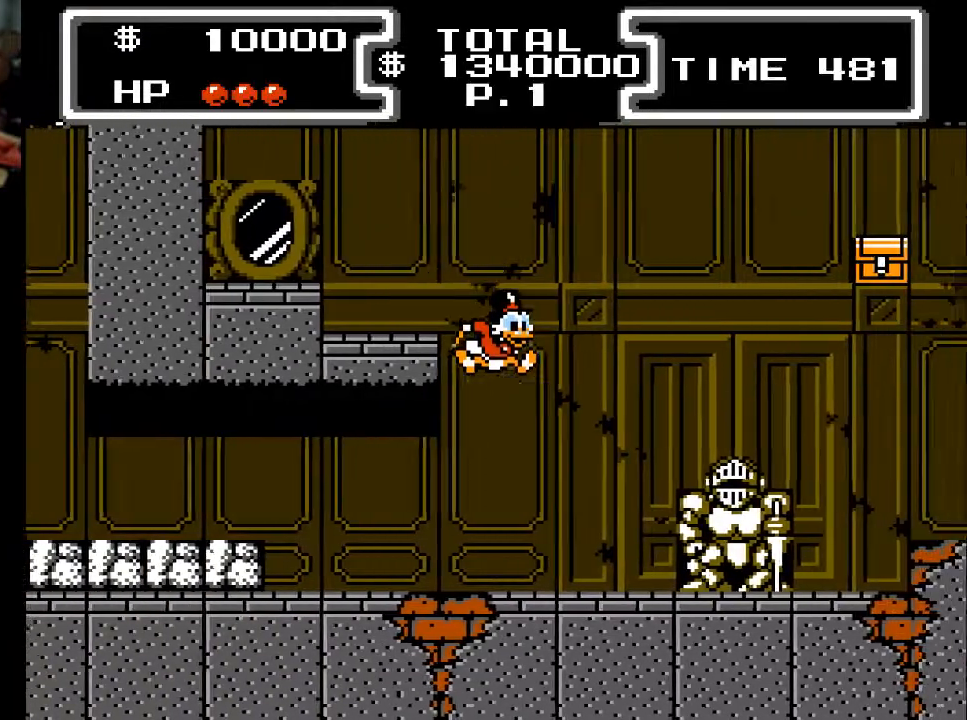
{"buttons": ["A", "X", "DPAD_DOWN", "DPAD_RIGHT"], "events": [[333, "A", "down"], [333, "DPAD_DOWN", "down"], [500, "X", "down"]]}
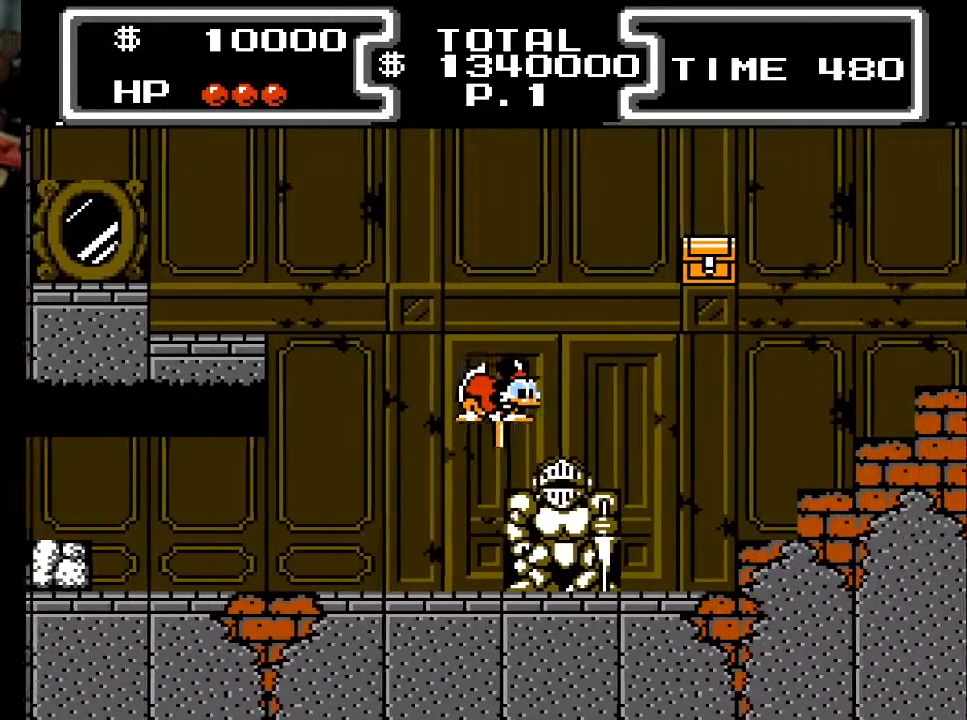
{"buttons": ["X", "DPAD_DOWN", "DPAD_RIGHT"], "events": [[67, "A", "up"], [200, "DPAD_RIGHT", "up"], [367, "DPAD_RIGHT", "down"]]}
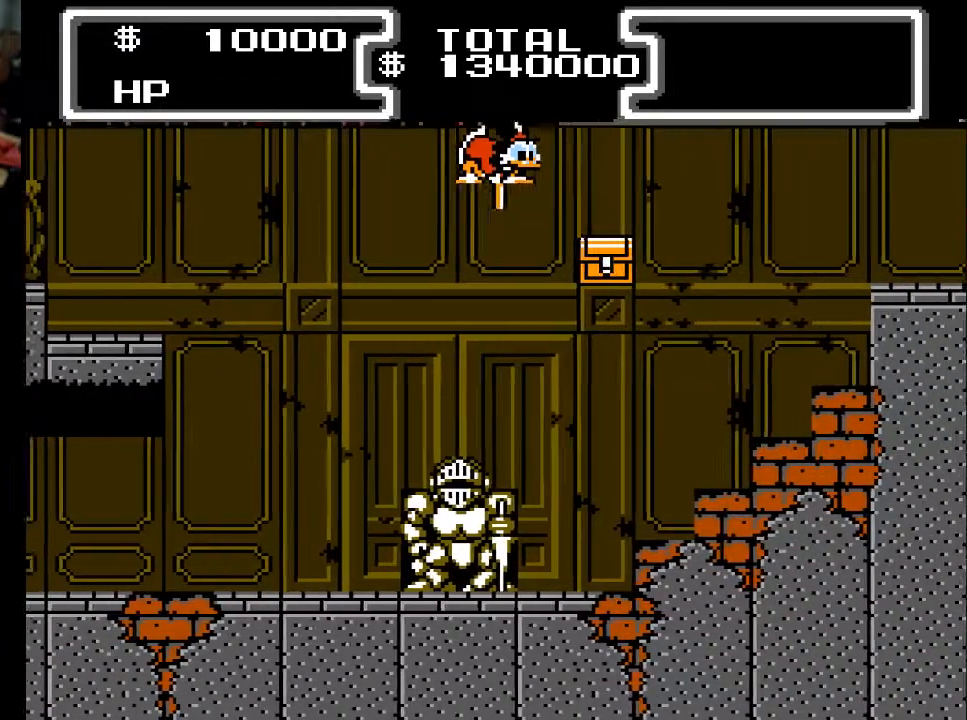
{"buttons": ["X", "DPAD_DOWN"], "events": [[467, "DPAD_RIGHT", "up"]]}
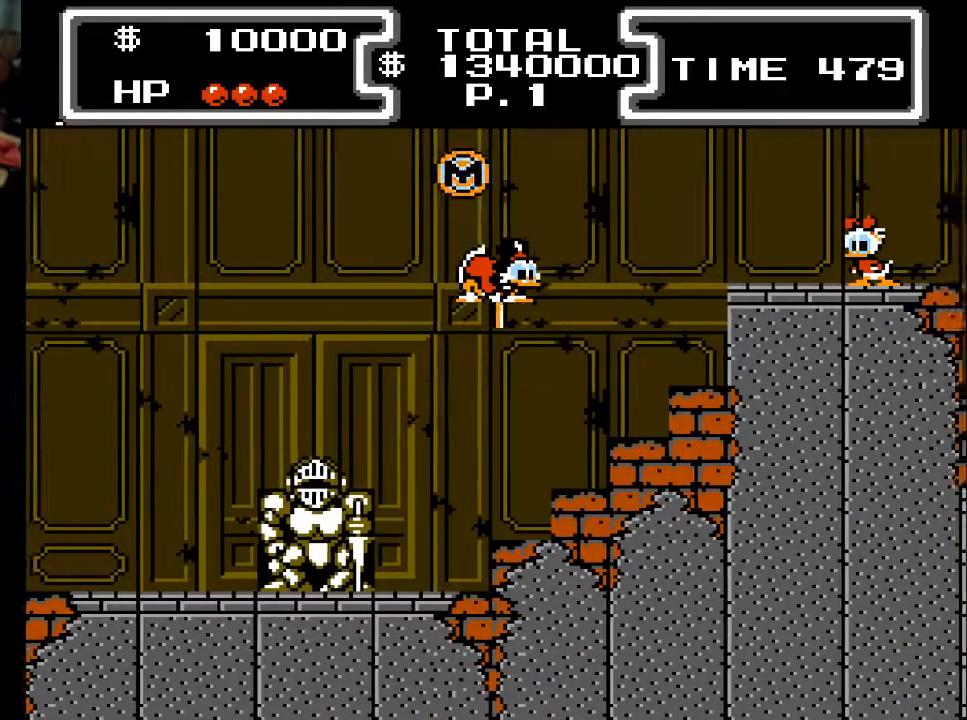
{"buttons": [], "events": [[67, "DPAD_LEFT", "down"], [200, "DPAD_LEFT", "up"], [300, "X", "up"], [333, "DPAD_DOWN", "up"]]}
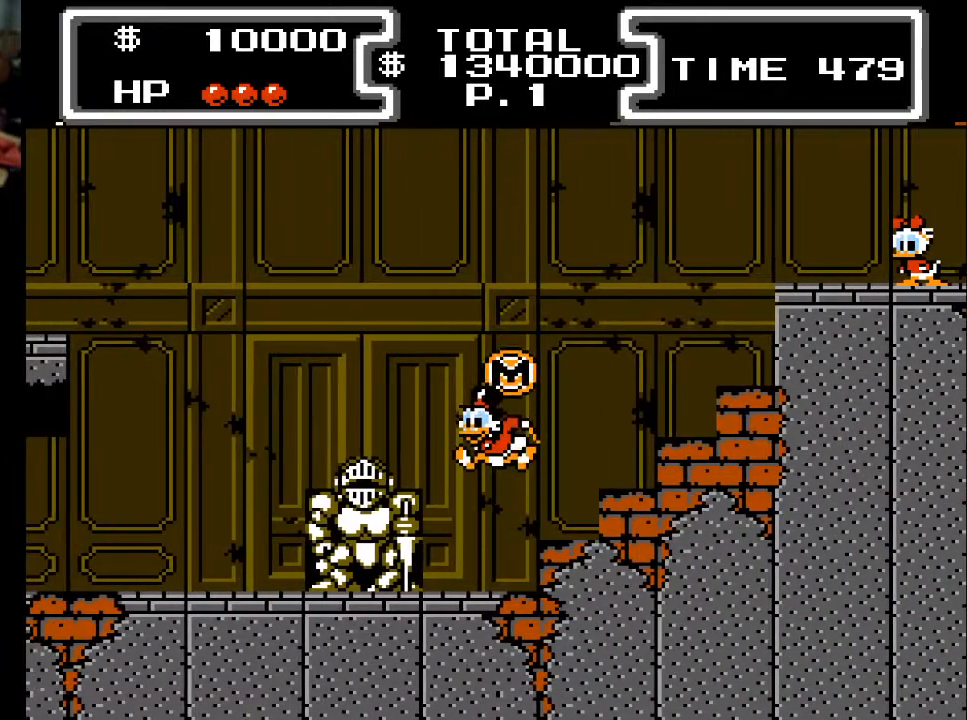
{"buttons": ["A", "DPAD_RIGHT"], "events": [[167, "DPAD_RIGHT", "down"], [267, "A", "down"]]}
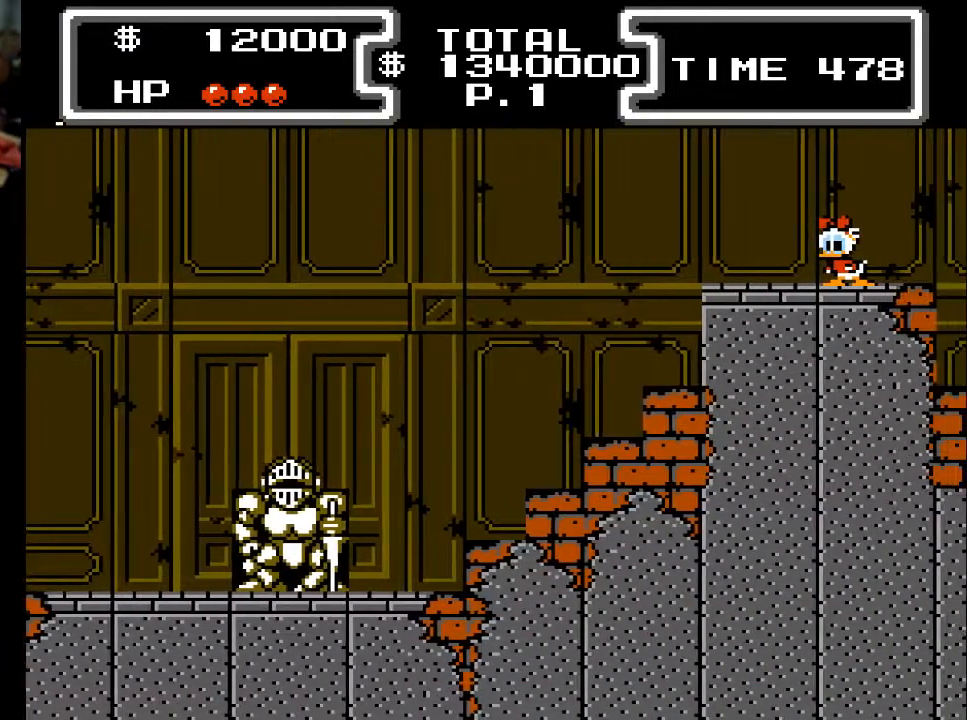
{"buttons": ["A", "DPAD_RIGHT"], "events": [[300, "A", "up"], [400, "A", "down"]]}
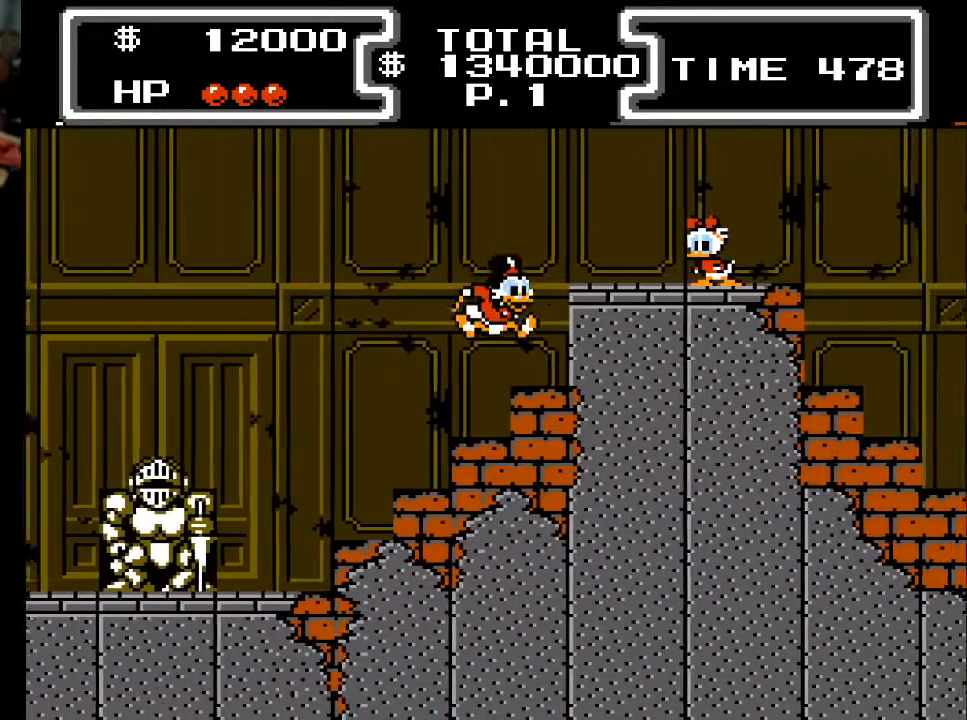
{"buttons": ["A", "DPAD_RIGHT"], "events": [[33, "A", "up"], [400, "A", "down"]]}
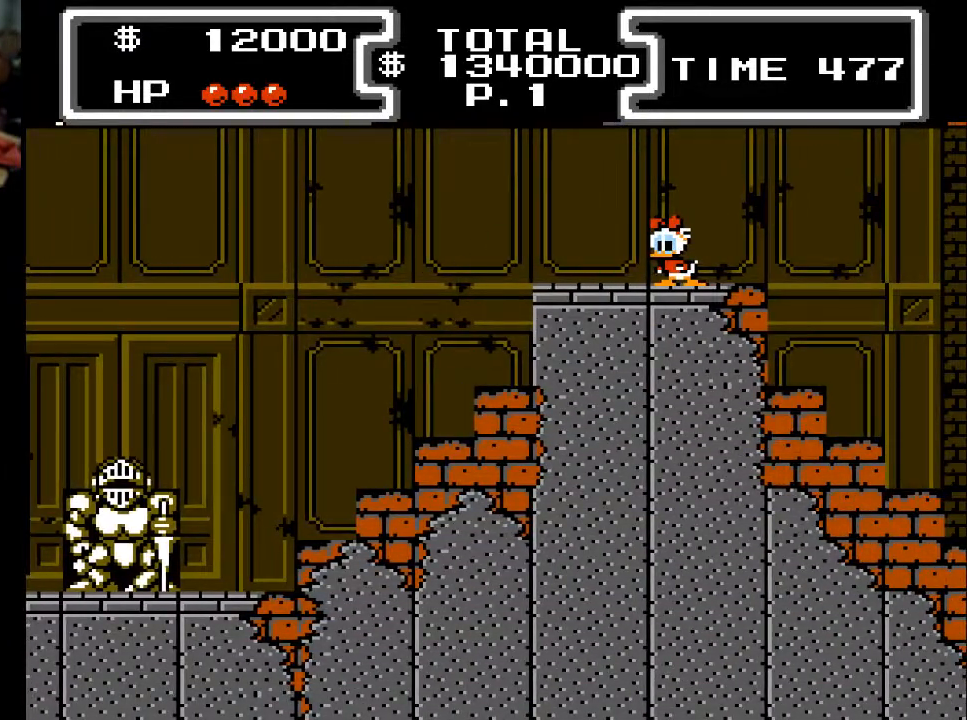
{"buttons": ["DPAD_RIGHT"], "events": [[133, "A", "up"]]}
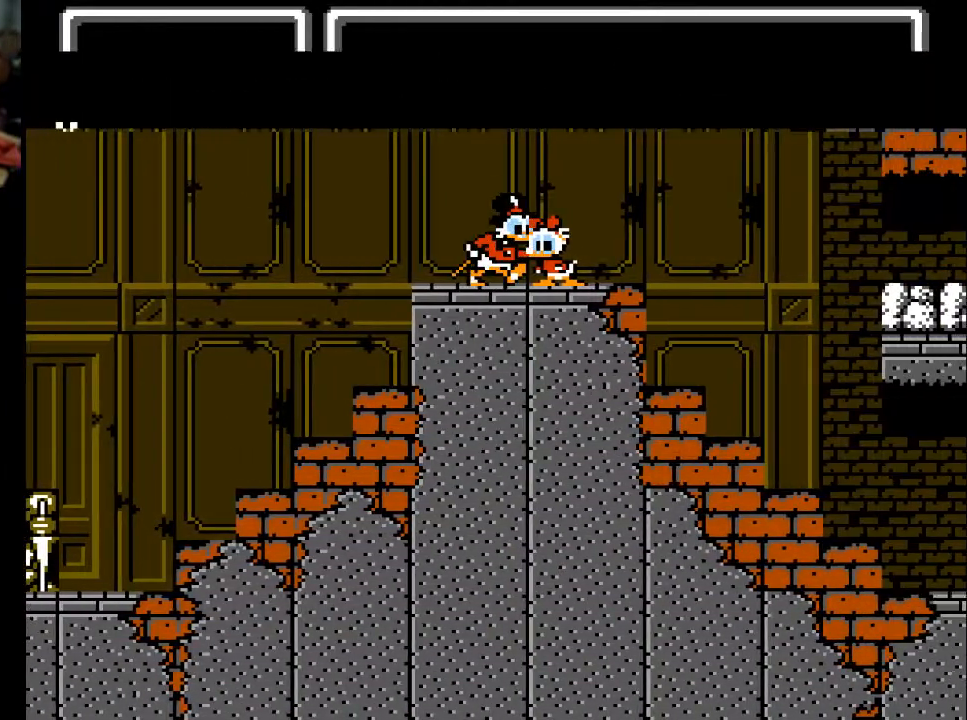
{"buttons": [], "events": [[267, "DPAD_RIGHT", "up"]]}
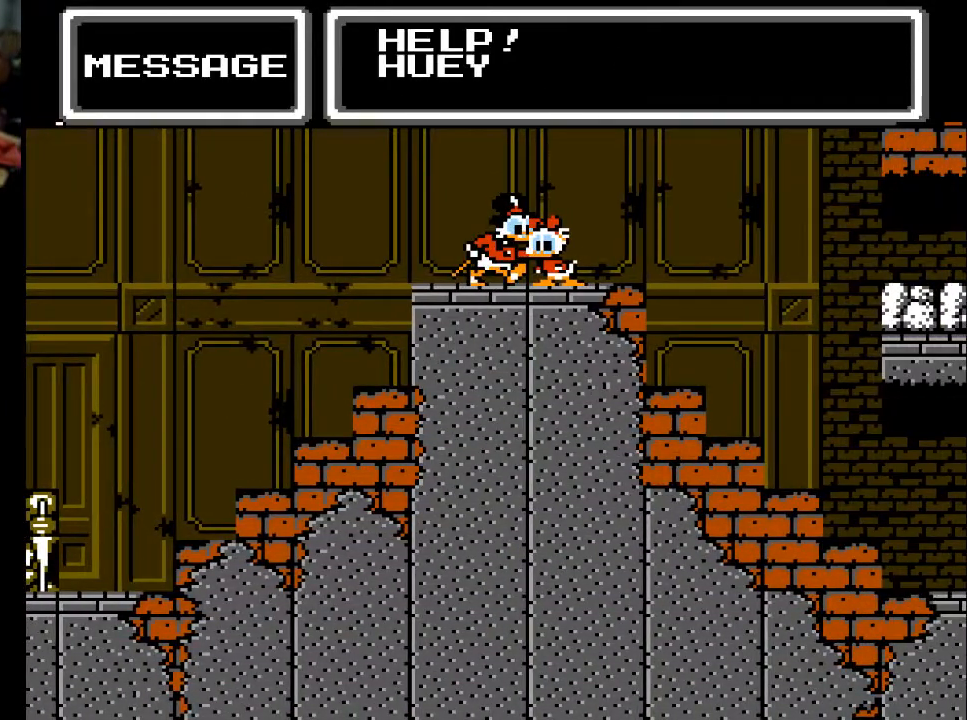
{"buttons": [], "events": []}
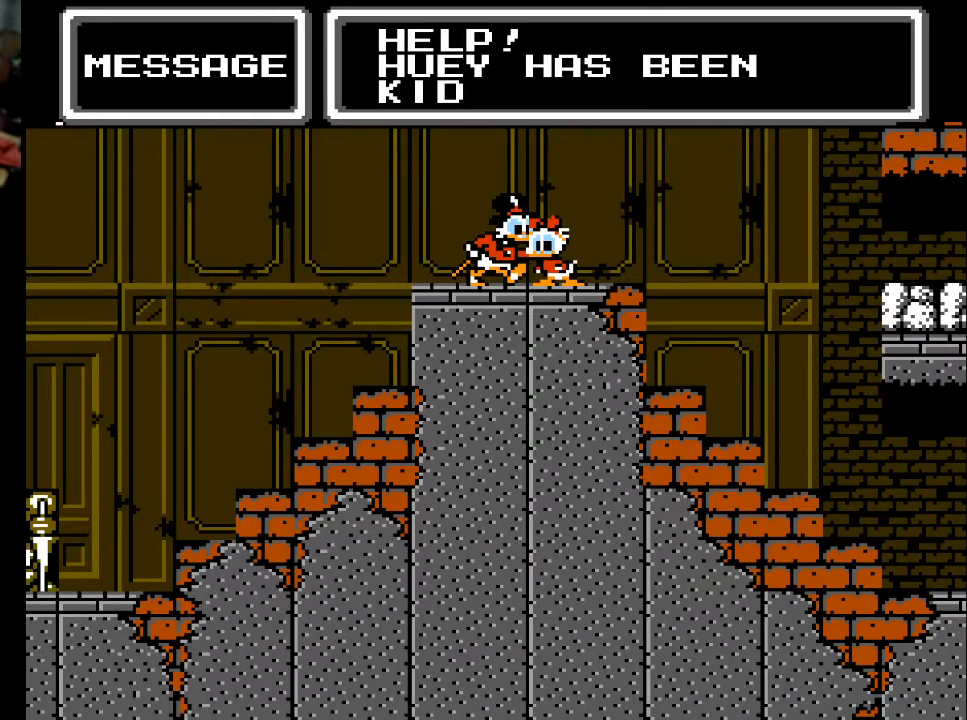
{"buttons": [], "events": []}